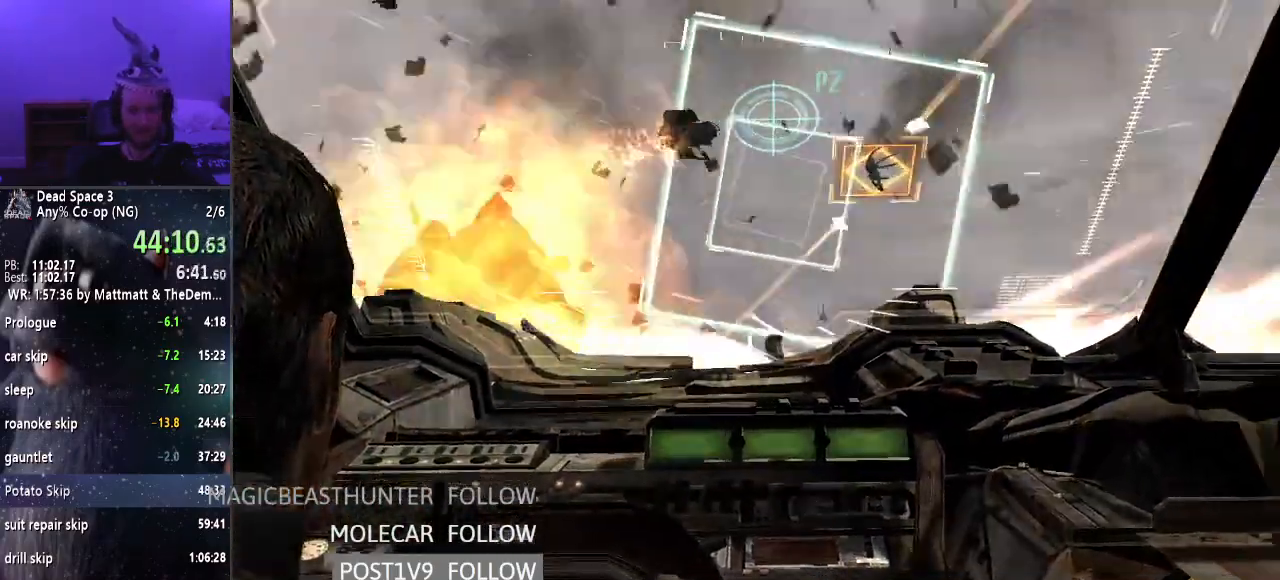
Gameplay with keyboard and mouse; each line is a JSON object with the keys and mouse buttons held at the frame after it. "events" lists presses ("down") and releases ("up") of "a", "alt", "c", "ctrl", "d", "e", "f", "q", "r", "s", "shift", "space", "tab", "v", "w", "x", "z", "mouse_left", "mouse_middle", "mouse_right", "mouse_wheel_up" and "mouse_wheel_down" between this image and that frame as [ms after this image, input, new state], when the widget could be followed in between. "mouse_left", "mouse_middle", "mouse_right", "mouse_wheel_up", "mouse_wheel_down" = the "left", "middle", "right", "wheel_up", "wheel_down" buttons of the "mouse" list. No other keys are recorded. Mouse movement is not recorded.
{"keys": ["d", "s"], "mouse": [], "events": [[267, "d", "down"], [467, "s", "down"]]}
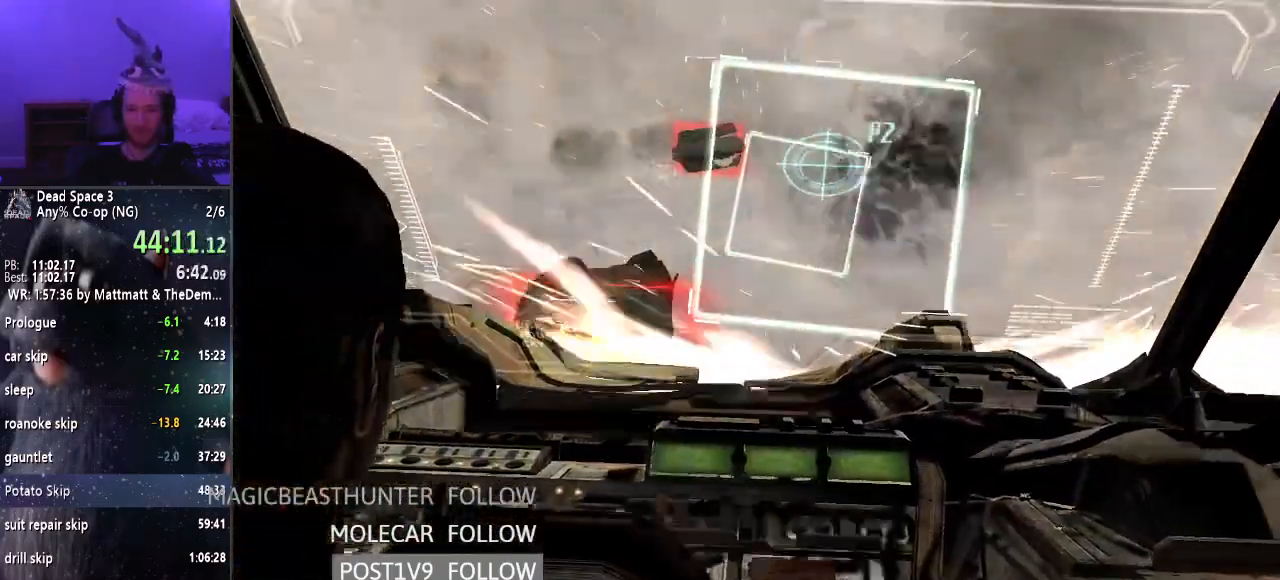
{"keys": ["d"], "mouse": [], "events": [[200, "s", "up"]]}
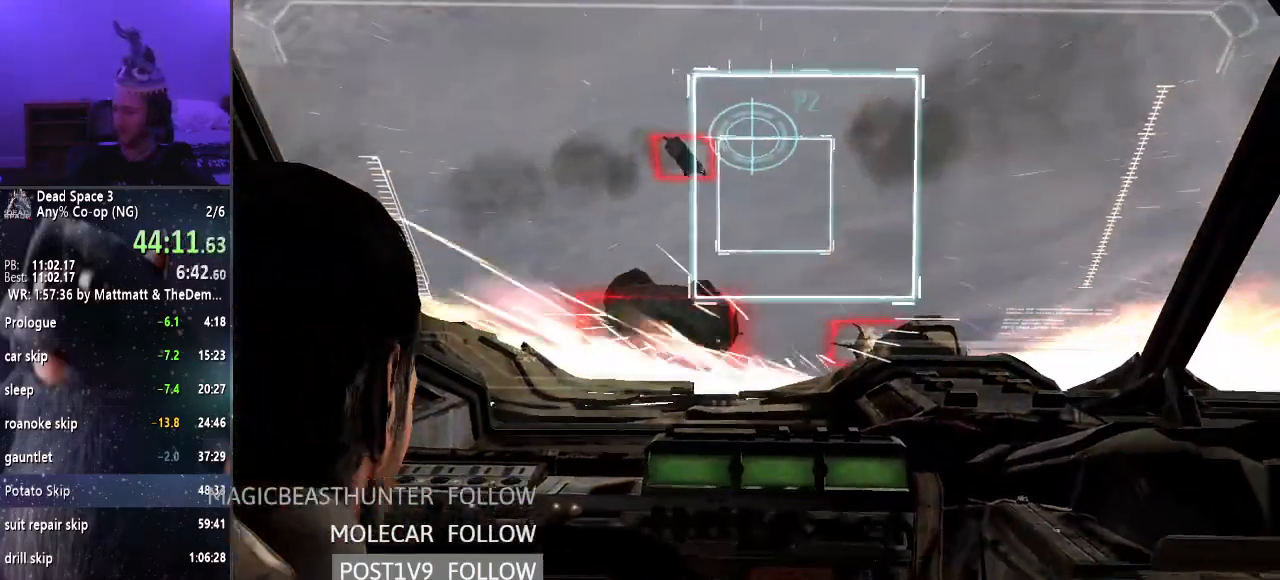
{"keys": ["d"], "mouse": [], "events": [[267, "d", "up"], [400, "d", "down"]]}
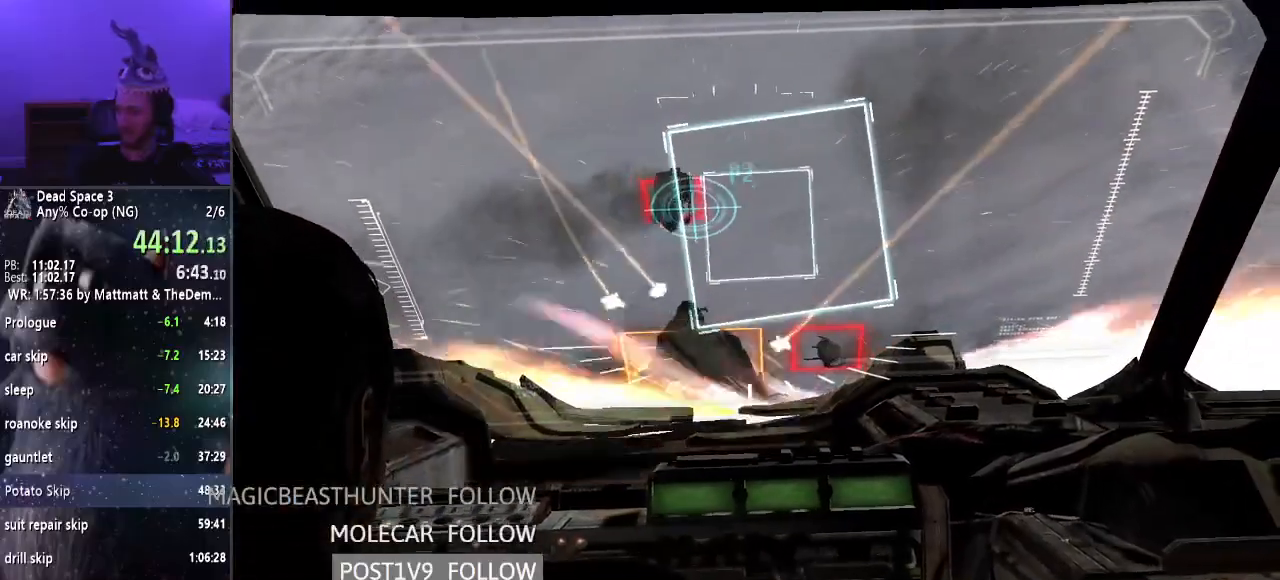
{"keys": ["s"], "mouse": [], "events": [[284, "d", "up"], [284, "s", "down"]]}
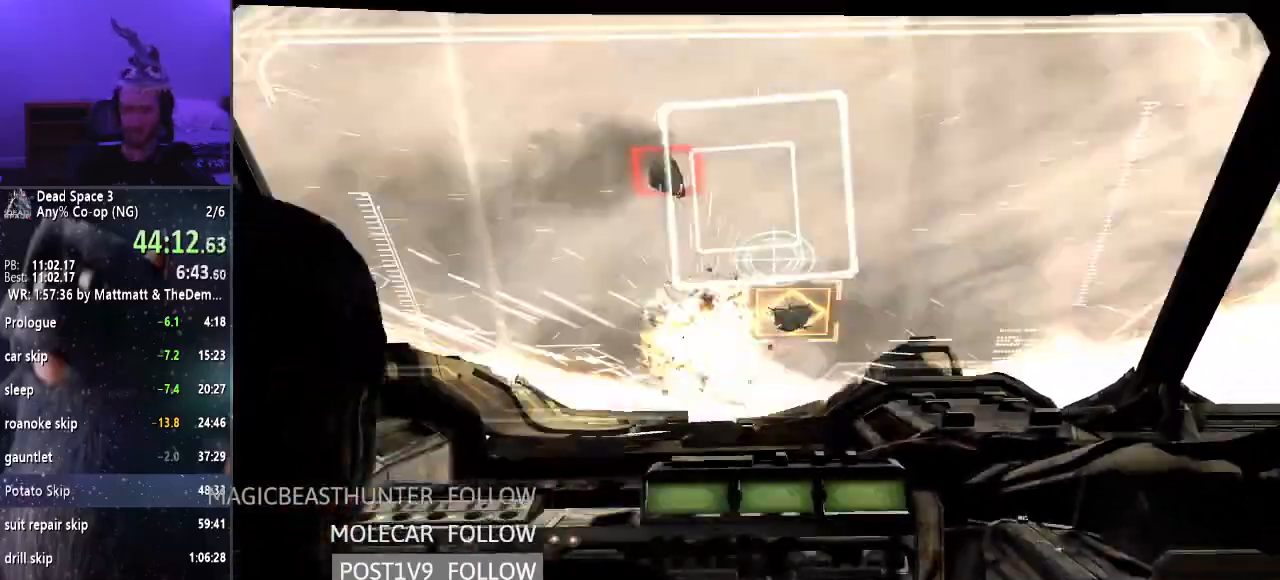
{"keys": ["w"], "mouse": [], "events": [[17, "d", "down"], [100, "s", "up"], [284, "d", "up"], [384, "w", "down"]]}
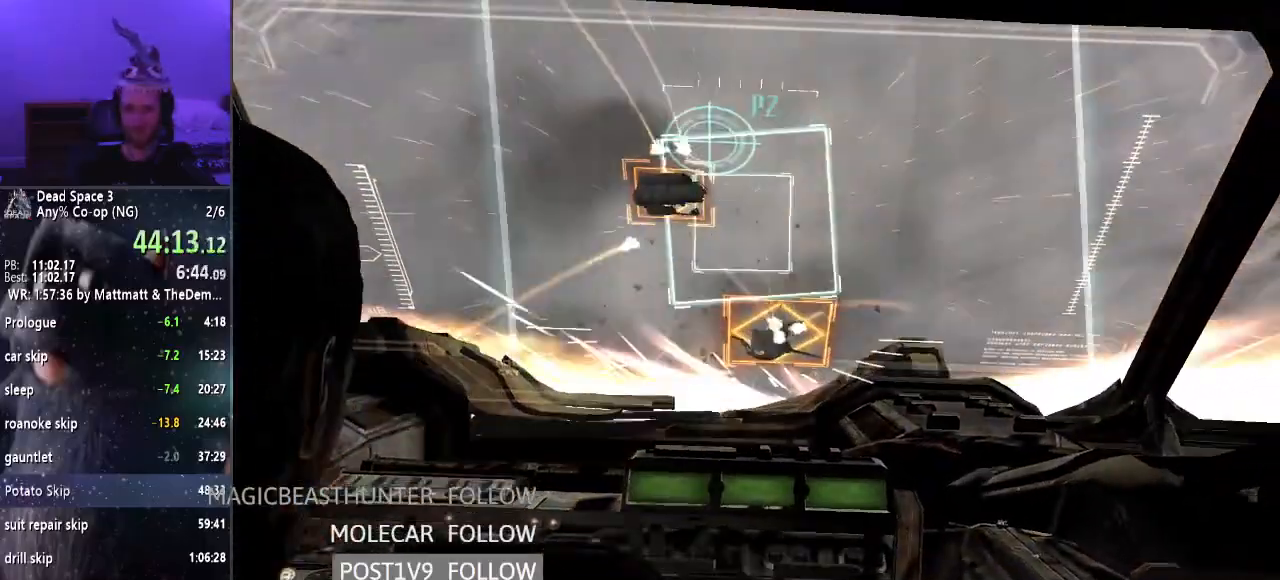
{"keys": ["d"], "mouse": [], "events": [[167, "w", "up"], [400, "d", "down"]]}
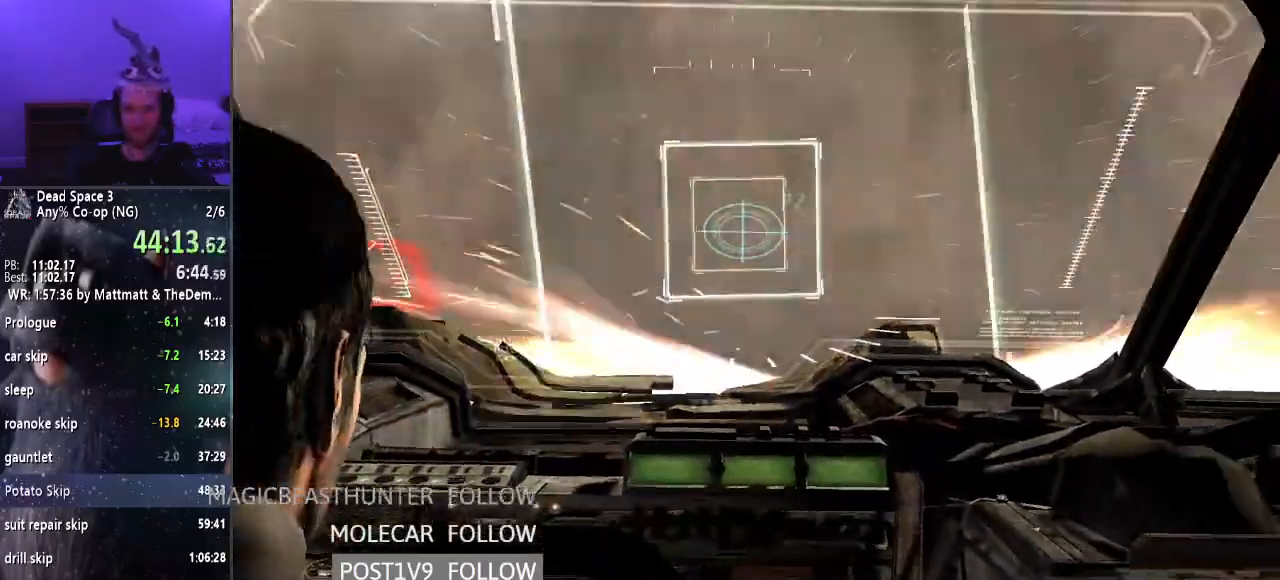
{"keys": [], "mouse": [], "events": [[134, "w", "down"], [317, "d", "up"], [367, "w", "up"]]}
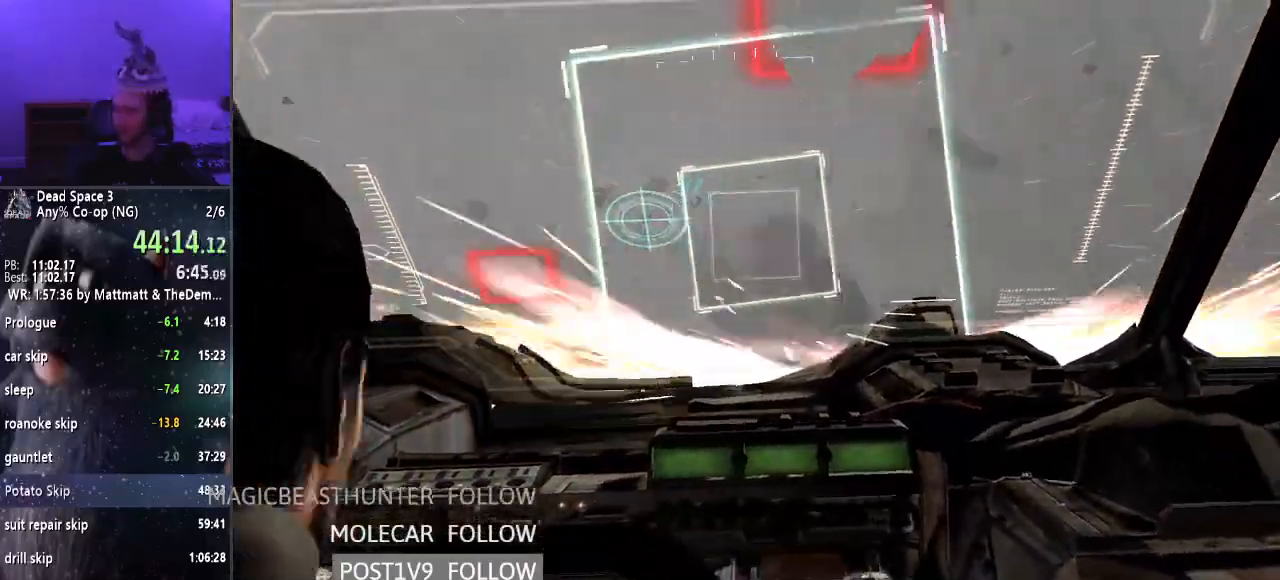
{"keys": [], "mouse": [], "events": [[284, "w", "down"], [334, "w", "up"], [384, "w", "down"], [467, "w", "up"]]}
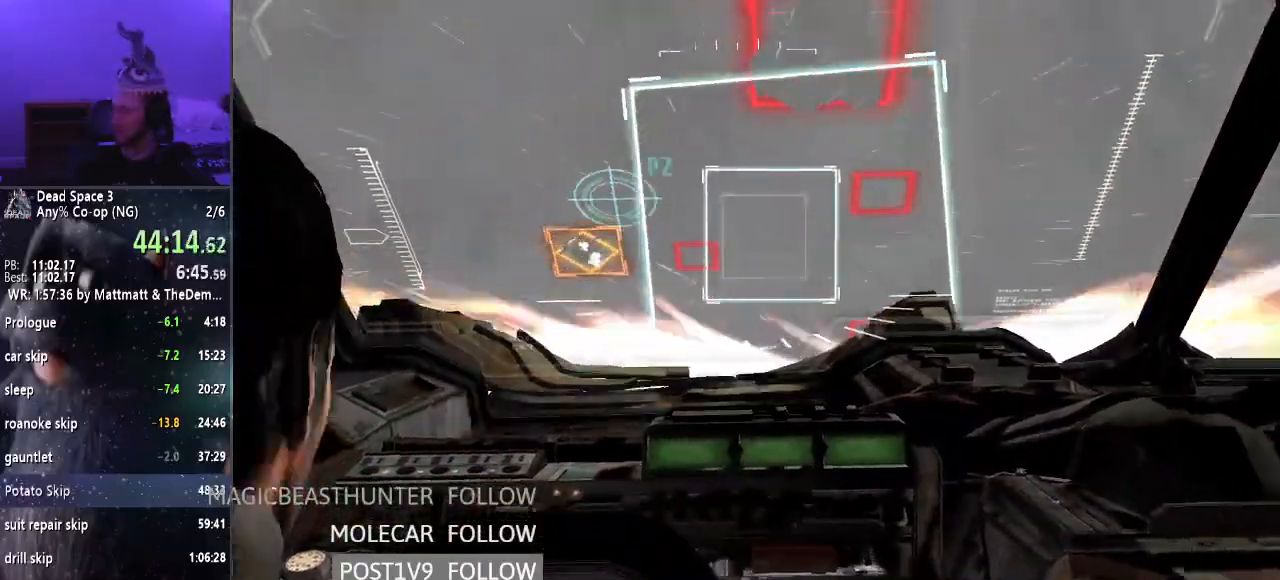
{"keys": [], "mouse": [], "events": []}
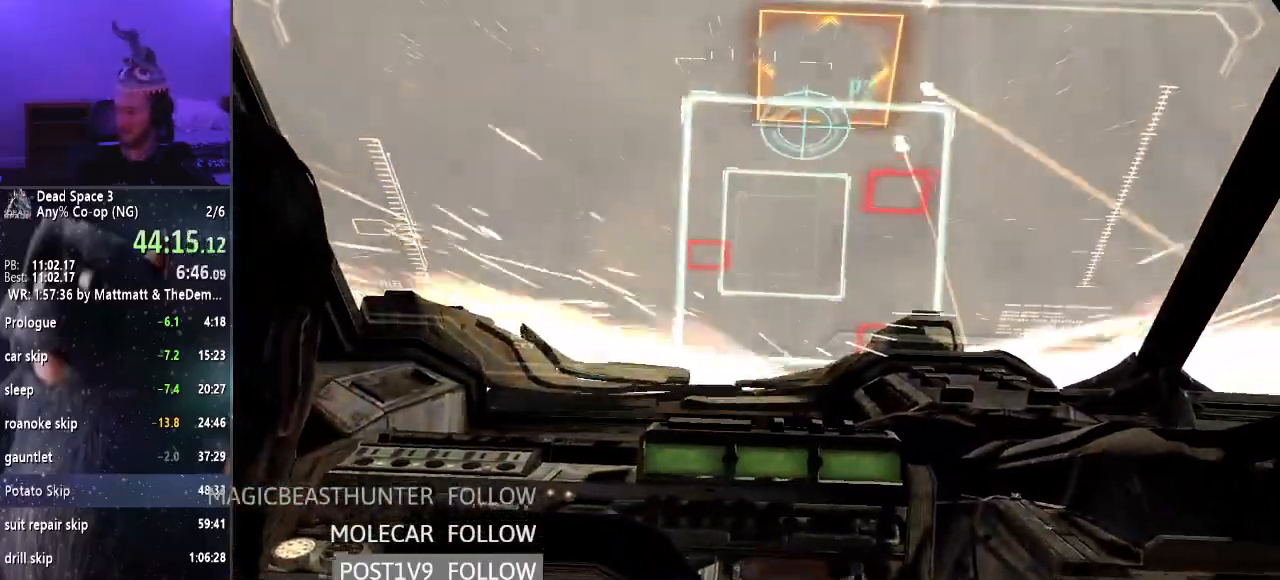
{"keys": [], "mouse": [], "events": []}